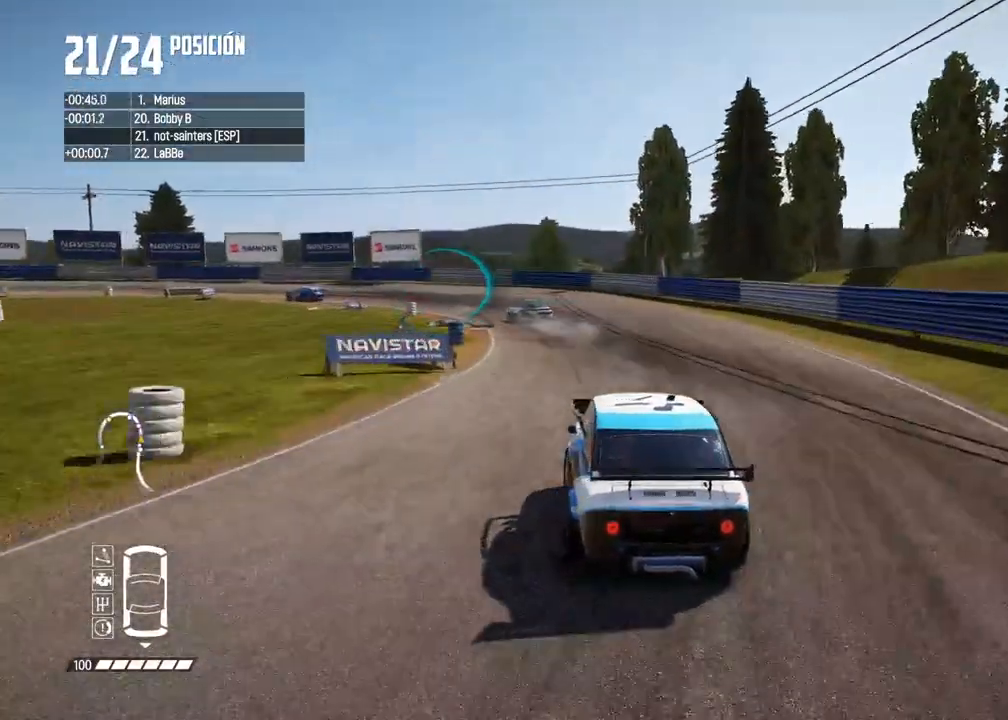
Gameplay with a controller (Xbox layout); each line is a JSON object with the inputs held at the frame after it (dt_ms = milliseconds from this image to that frame). "events" lists button and stick changes between this image and that frame as [ms after this image, input, new state], when the widget could be followed in between. Not read: L3 R3.
{"dt_ms": 500, "buttons": ["X"], "left_stick": "center", "right_stick": "up", "events": [[67, "left_stick", "left"], [367, "R2", "up"], [367, "right_stick", "up"], [383, "X", "down"], [483, "left_stick", "center"]]}
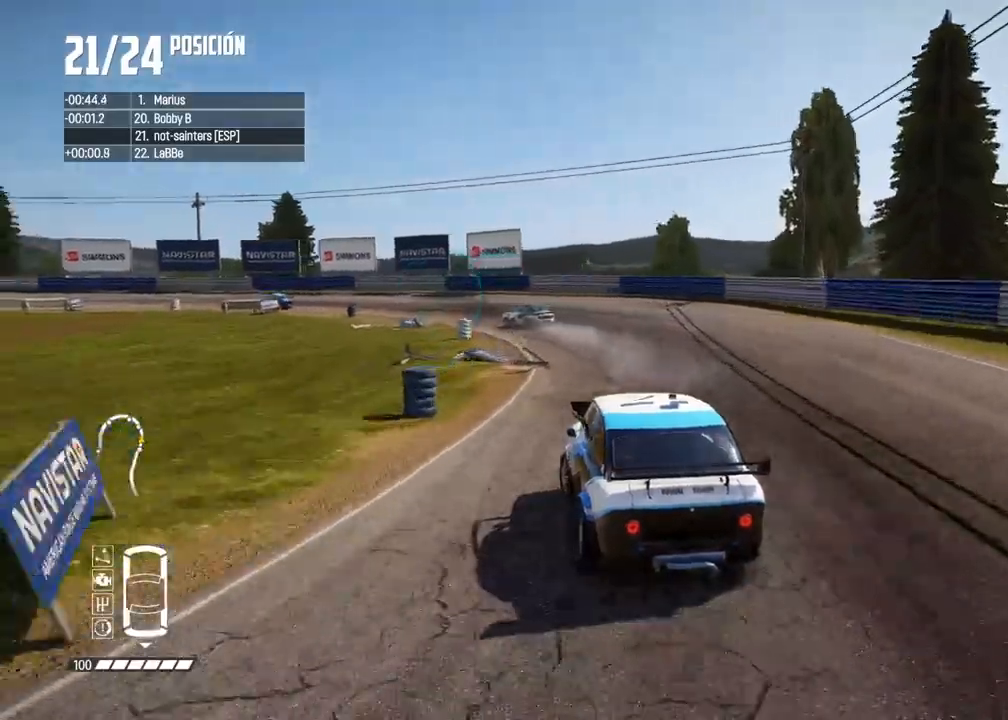
{"dt_ms": 500, "buttons": [], "left_stick": "center", "right_stick": "center", "events": [[33, "left_stick", "left"], [50, "X", "up"], [50, "right_stick", "center"], [483, "left_stick", "center"]]}
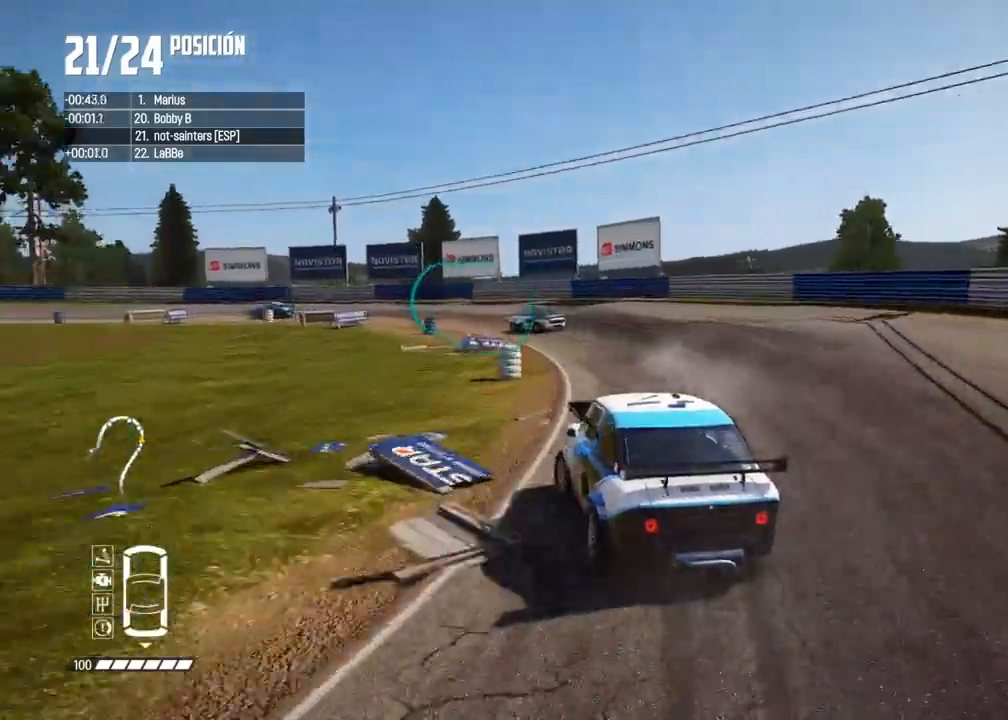
{"dt_ms": 500, "buttons": ["R2"], "left_stick": "center", "right_stick": "center", "events": [[17, "left_stick", "left"], [167, "left_stick", "center"], [183, "R2", "down"]]}
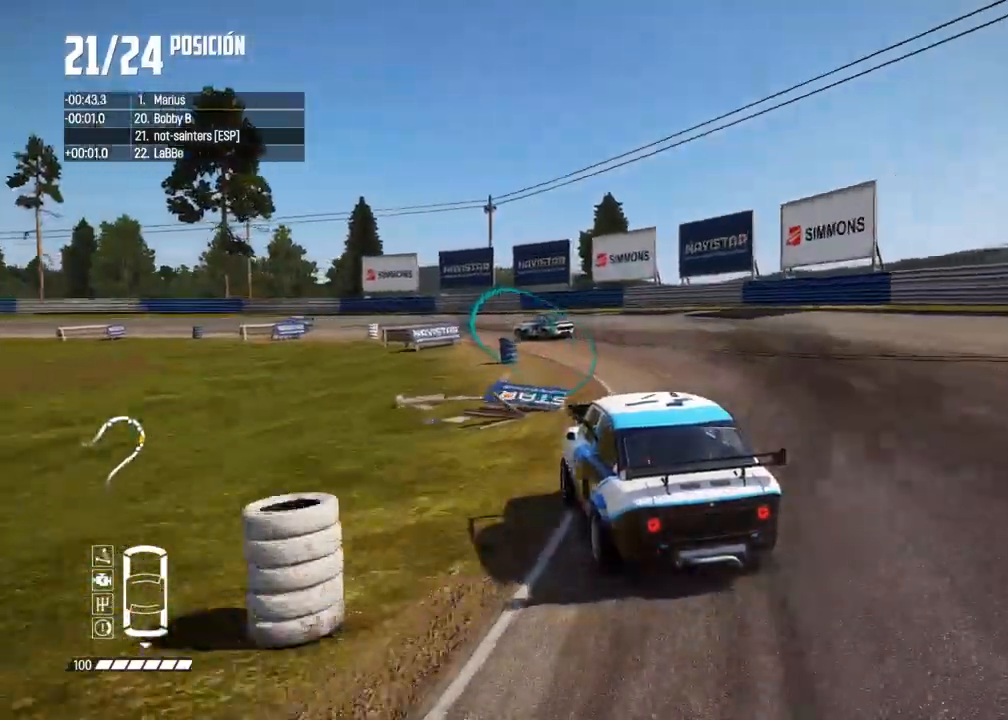
{"dt_ms": 500, "buttons": ["R2"], "left_stick": "left", "right_stick": "center", "events": [[17, "left_stick", "left"], [150, "left_stick", "center"], [417, "left_stick", "left"]]}
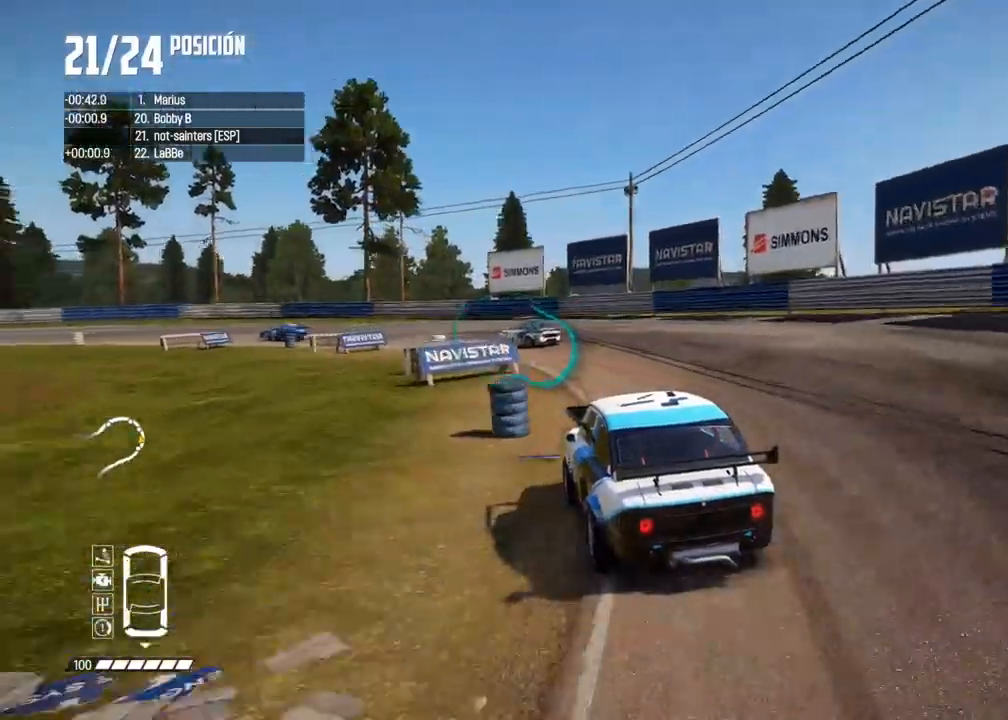
{"dt_ms": 500, "buttons": ["R2"], "left_stick": "left", "right_stick": "center", "events": [[400, "R2", "up"], [450, "R2", "down"]]}
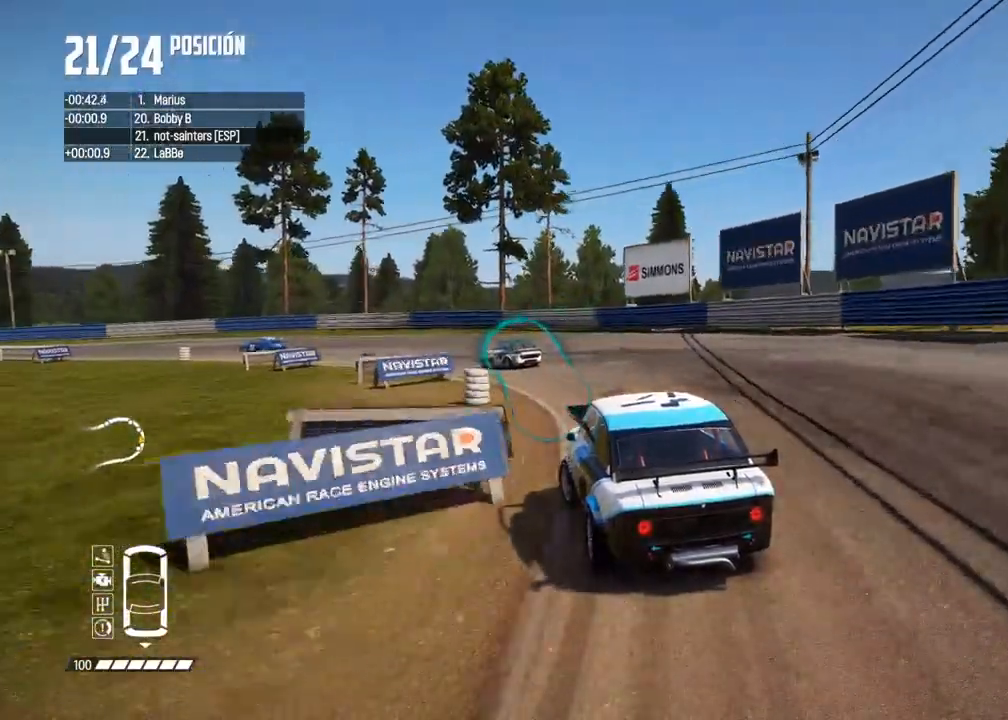
{"dt_ms": 500, "buttons": [], "left_stick": "left", "right_stick": "center", "events": [[100, "R2", "up"], [167, "R2", "down"], [167, "left_stick", "center"], [233, "left_stick", "left"], [300, "R2", "up"], [350, "R2", "down"], [433, "left_stick", "center"], [483, "left_stick", "left"], [500, "R2", "up"]]}
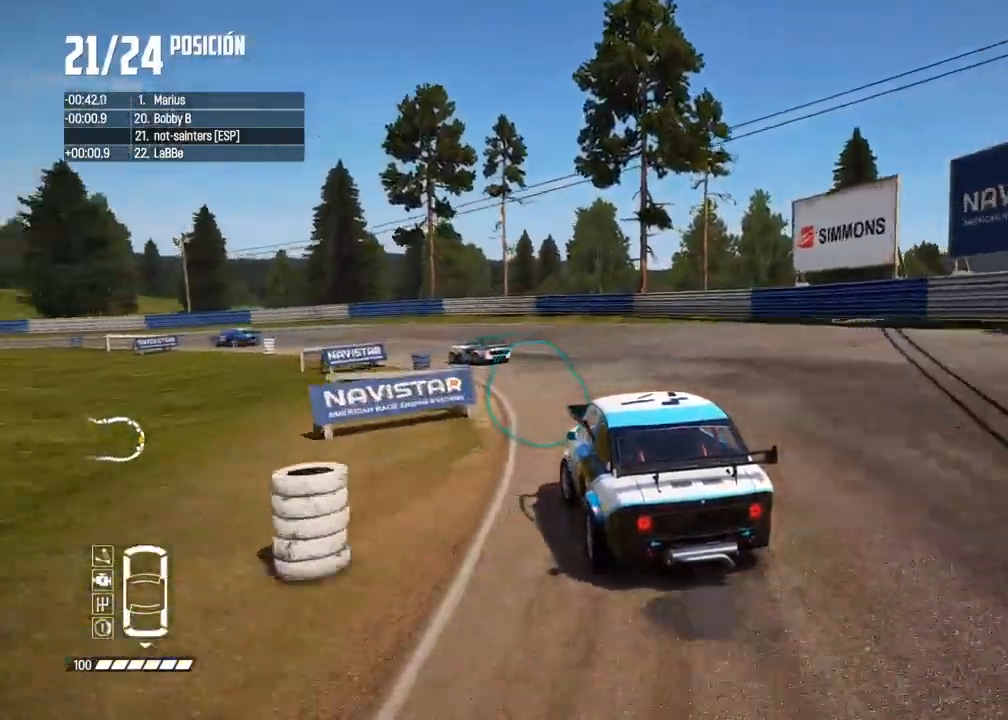
{"dt_ms": 500, "buttons": ["R2"], "left_stick": "left", "right_stick": "center", "events": [[50, "R2", "down"], [150, "left_stick", "center"], [450, "left_stick", "left"]]}
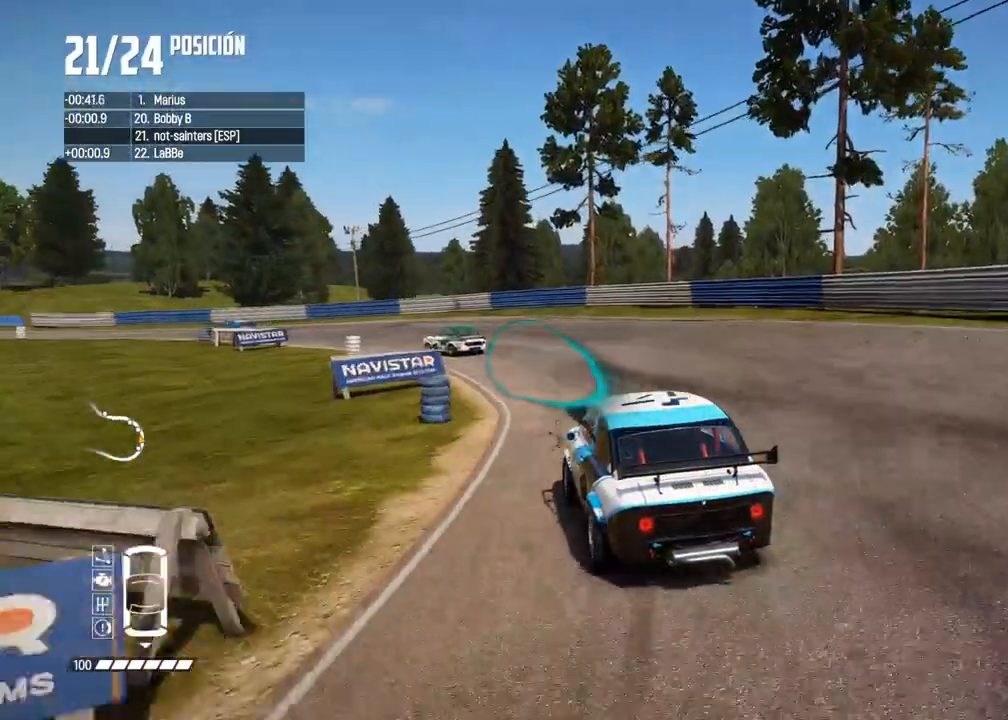
{"dt_ms": 500, "buttons": ["R2"], "left_stick": "left", "right_stick": "center", "events": [[217, "left_stick", "center"], [283, "left_stick", "left"]]}
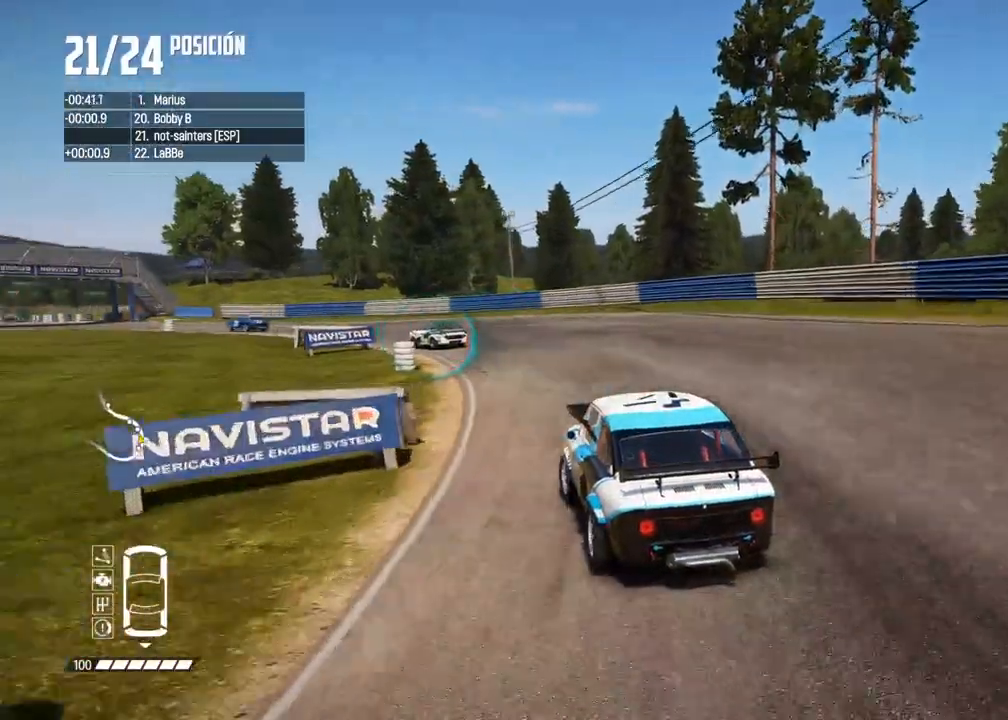
{"dt_ms": 500, "buttons": ["A", "R2"], "left_stick": "center", "right_stick": "center", "events": [[17, "left_stick", "center"], [67, "left_stick", "left"], [217, "left_stick", "center"], [467, "A", "down"]]}
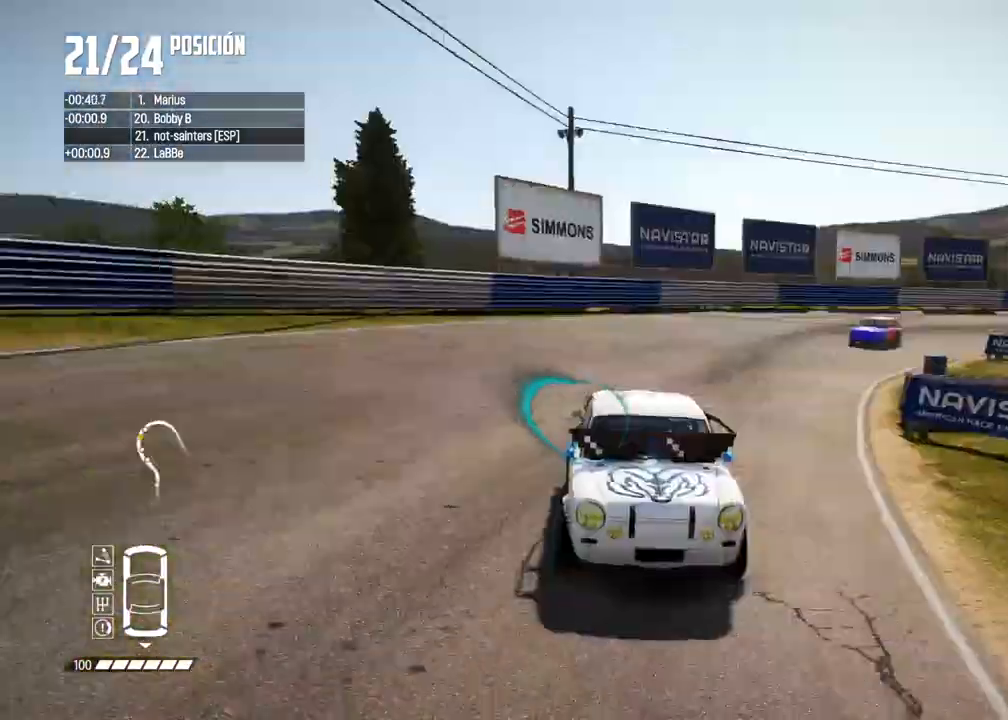
{"dt_ms": 500, "buttons": ["R2"], "left_stick": "center", "right_stick": "center", "events": [[150, "A", "up"]]}
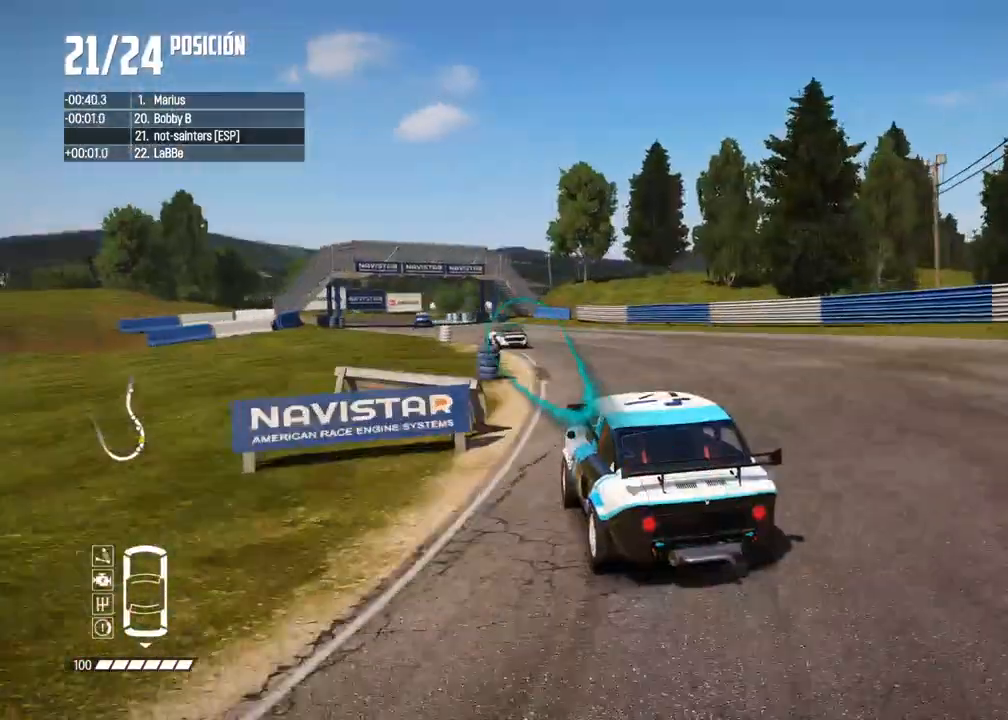
{"dt_ms": 500, "buttons": ["R2"], "left_stick": "left", "right_stick": "center", "events": [[33, "left_stick", "right"], [167, "left_stick", "center"], [317, "left_stick", "right"], [450, "left_stick", "center"], [500, "left_stick", "left"]]}
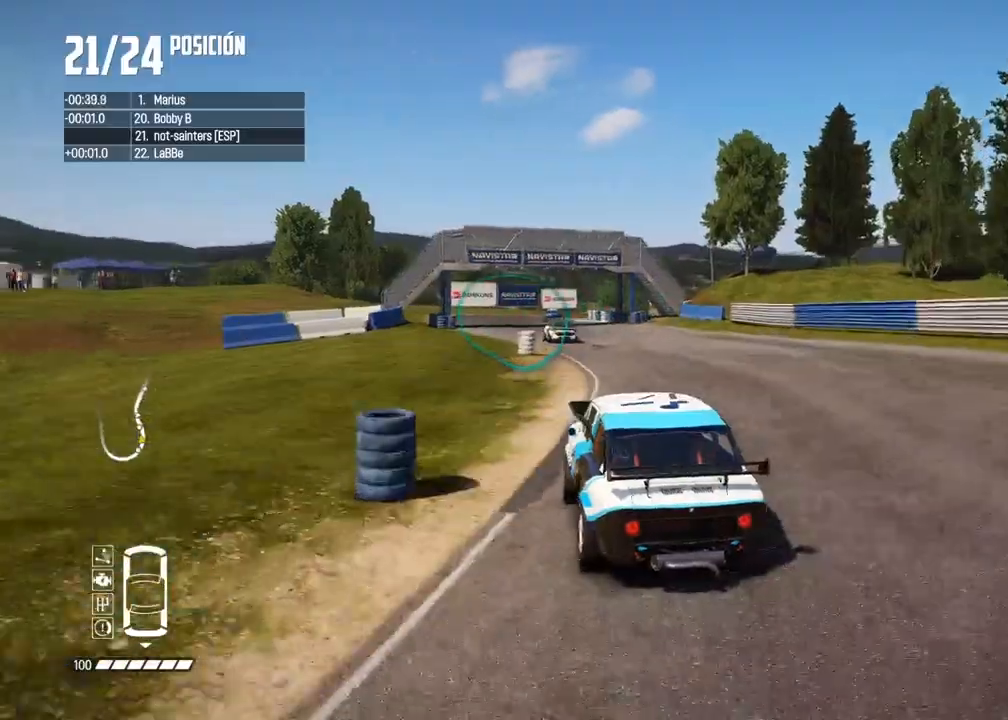
{"dt_ms": 500, "buttons": ["R2"], "left_stick": "center", "right_stick": "center", "events": [[167, "left_stick", "center"], [317, "left_stick", "right"], [467, "left_stick", "center"]]}
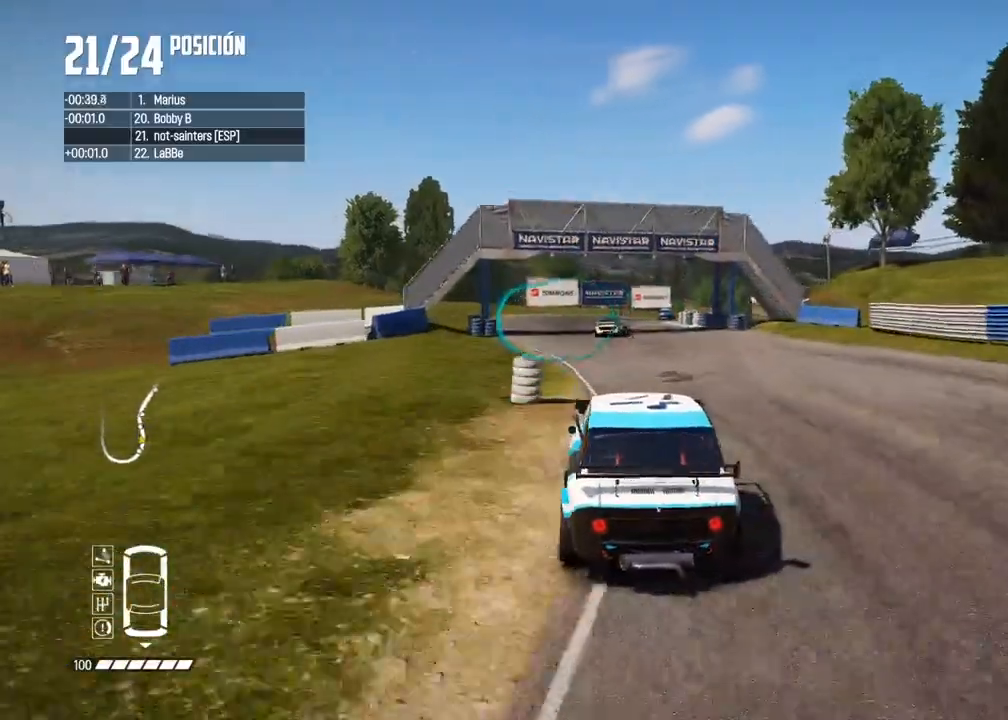
{"dt_ms": 500, "buttons": ["R2"], "left_stick": "center", "right_stick": "center", "events": []}
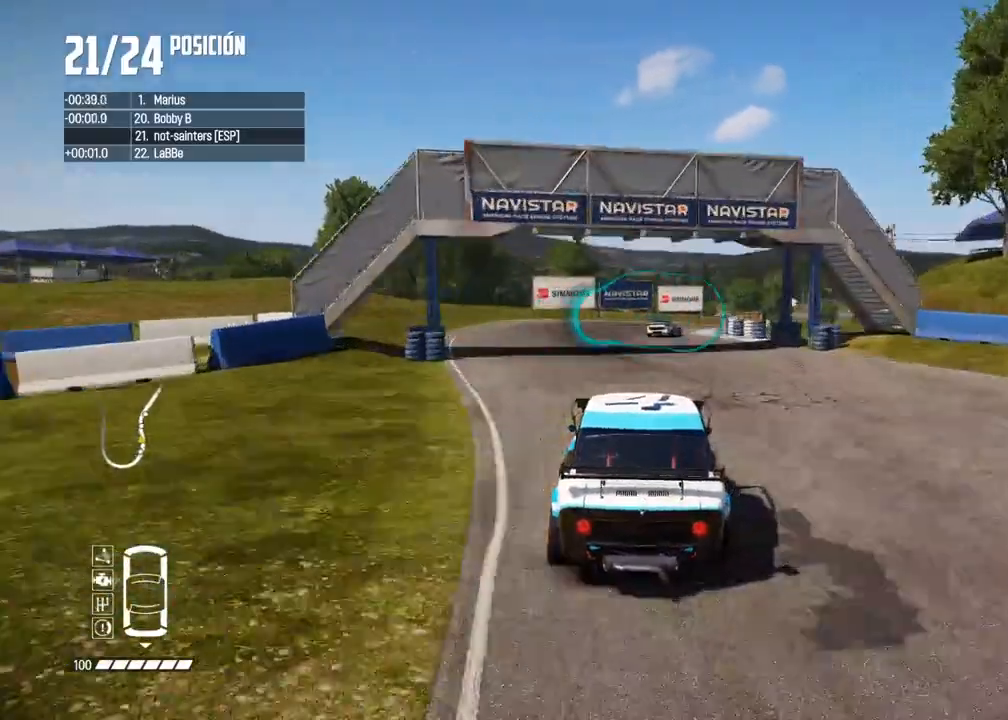
{"dt_ms": 500, "buttons": ["R2"], "left_stick": "right", "right_stick": "up", "events": [[183, "left_stick", "right"], [367, "left_stick", "center"], [433, "right_stick", "up"], [467, "left_stick", "right"]]}
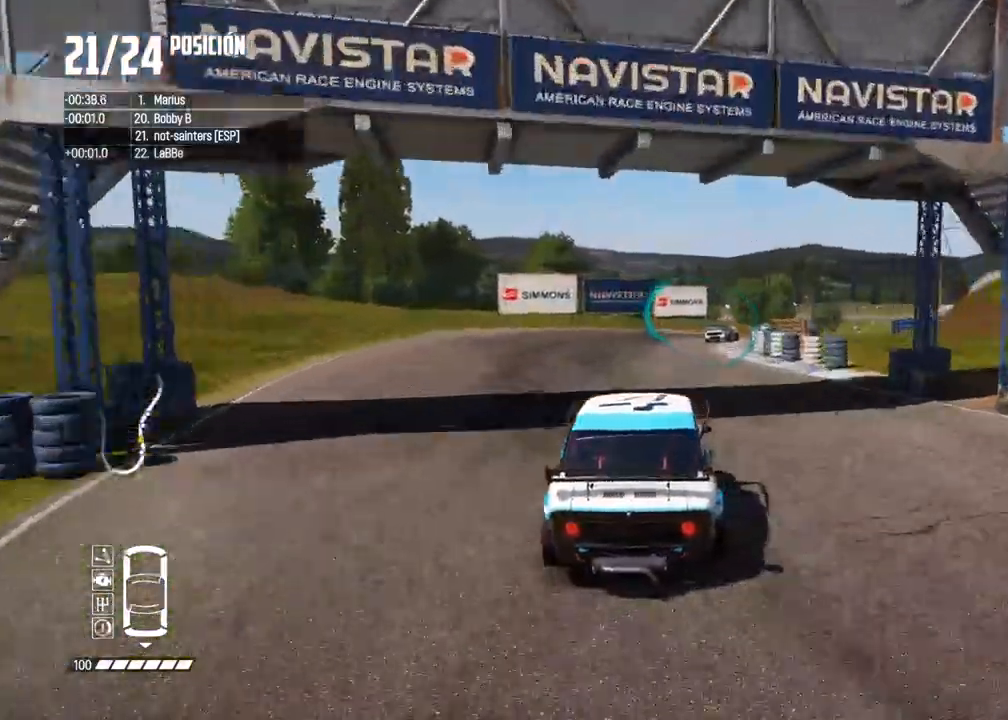
{"dt_ms": 500, "buttons": ["R2"], "left_stick": "center", "right_stick": "center", "events": [[33, "right_stick", "center"], [200, "left_stick", "center"], [267, "left_stick", "right"], [450, "left_stick", "center"]]}
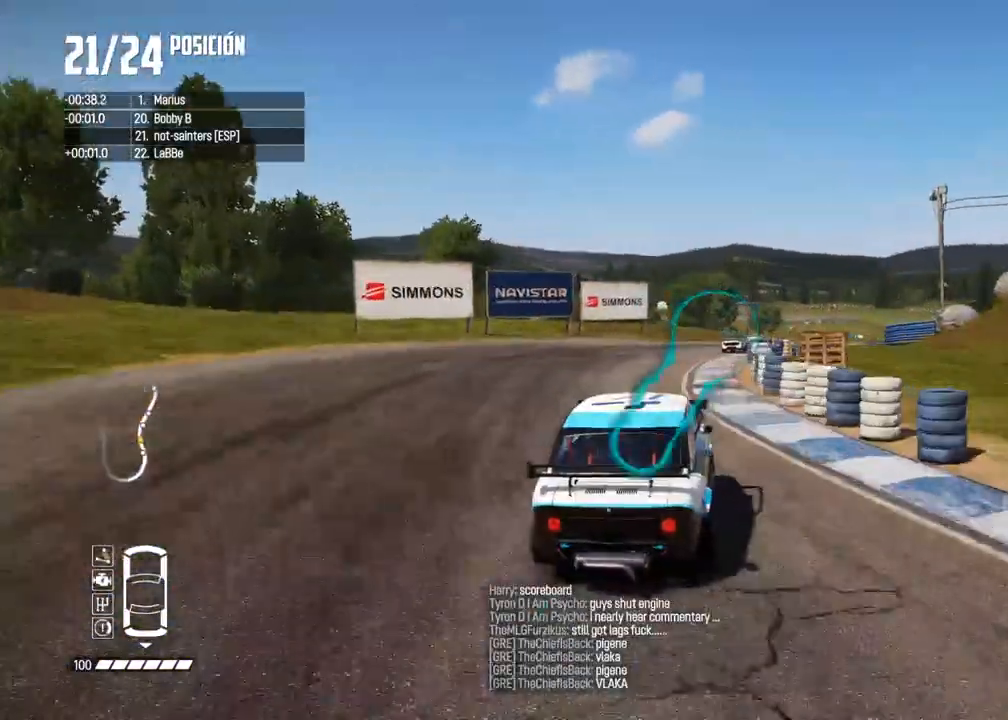
{"dt_ms": 500, "buttons": ["R2"], "left_stick": "center", "right_stick": "center", "events": [[133, "left_stick", "right"], [283, "left_stick", "center"]]}
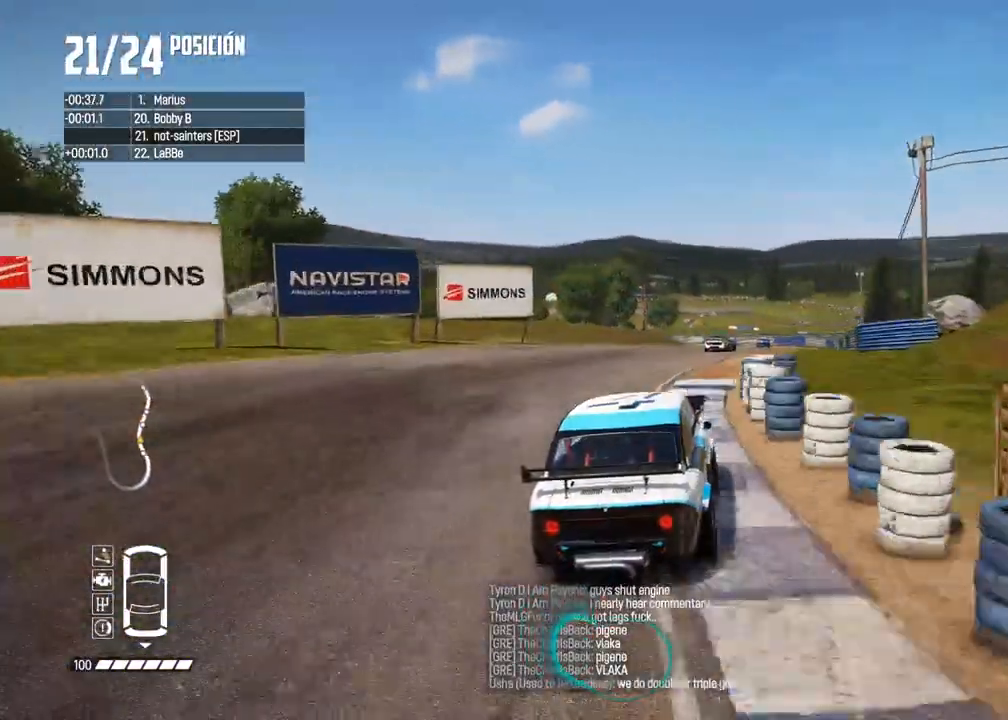
{"dt_ms": 500, "buttons": ["R2"], "left_stick": "center", "right_stick": "center", "events": [[33, "left_stick", "right"], [400, "left_stick", "center"]]}
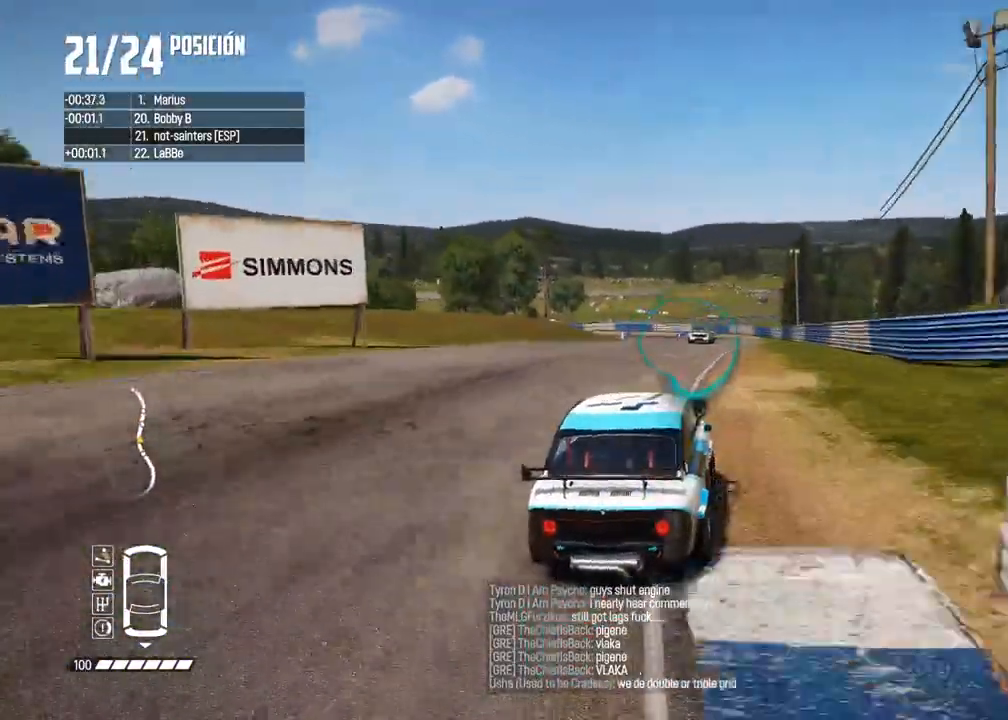
{"dt_ms": 1000, "buttons": ["R2"], "left_stick": "center", "right_stick": "center"}
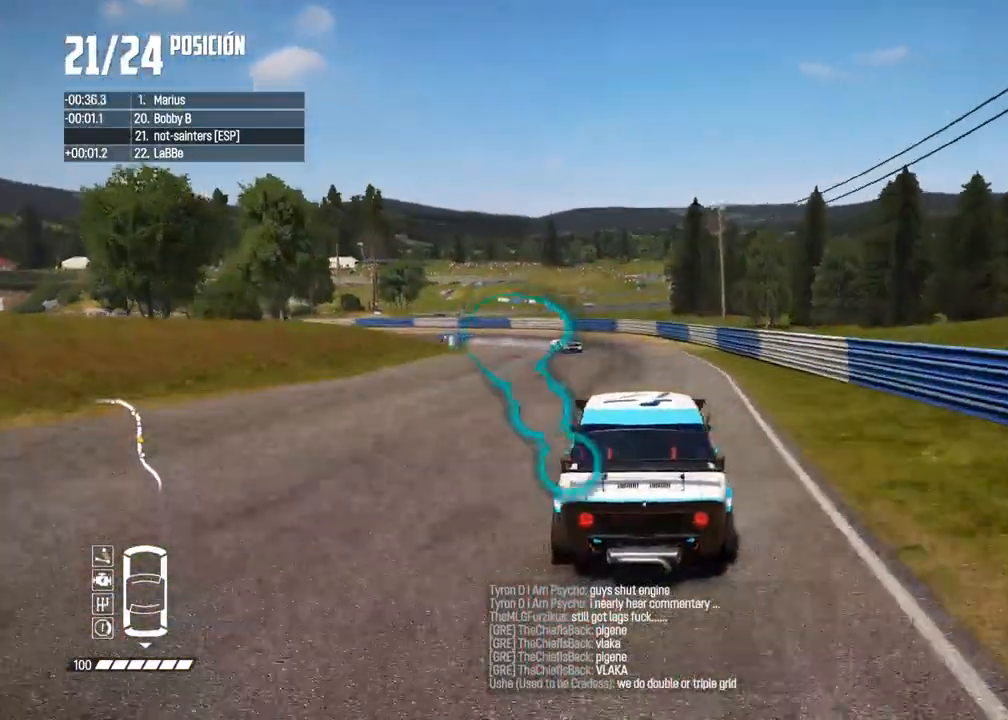
{"dt_ms": 500, "buttons": ["R2"], "left_stick": "center", "right_stick": "center", "events": [[17, "left_stick", "left"], [233, "left_stick", "center"], [333, "left_stick", "left"], [450, "left_stick", "center"]]}
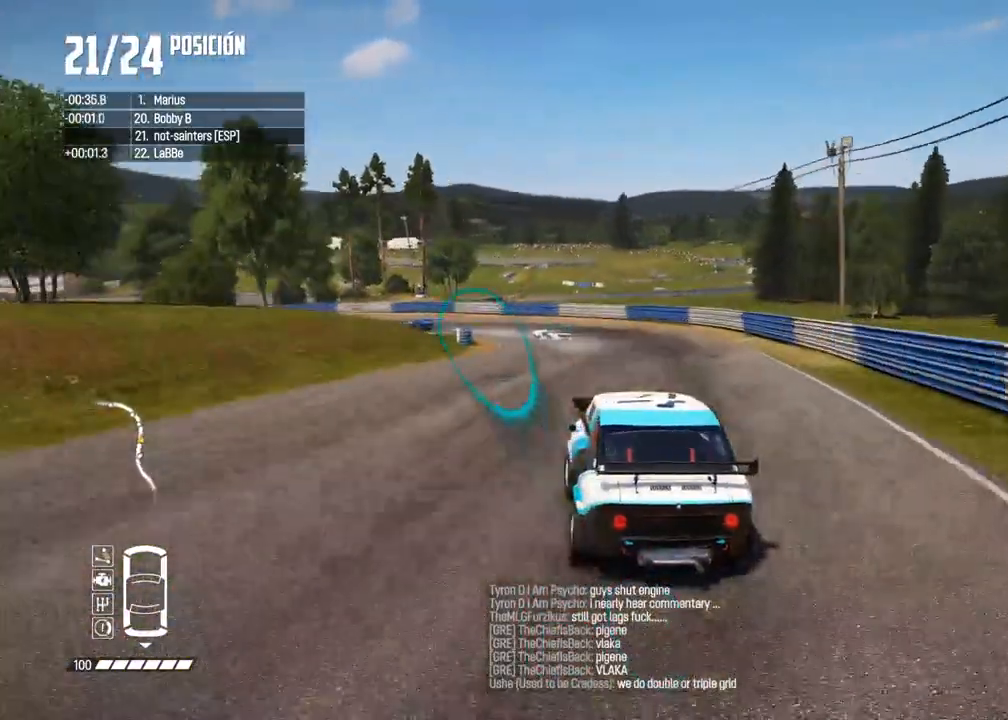
{"dt_ms": 500, "buttons": [], "left_stick": "left", "right_stick": "center"}
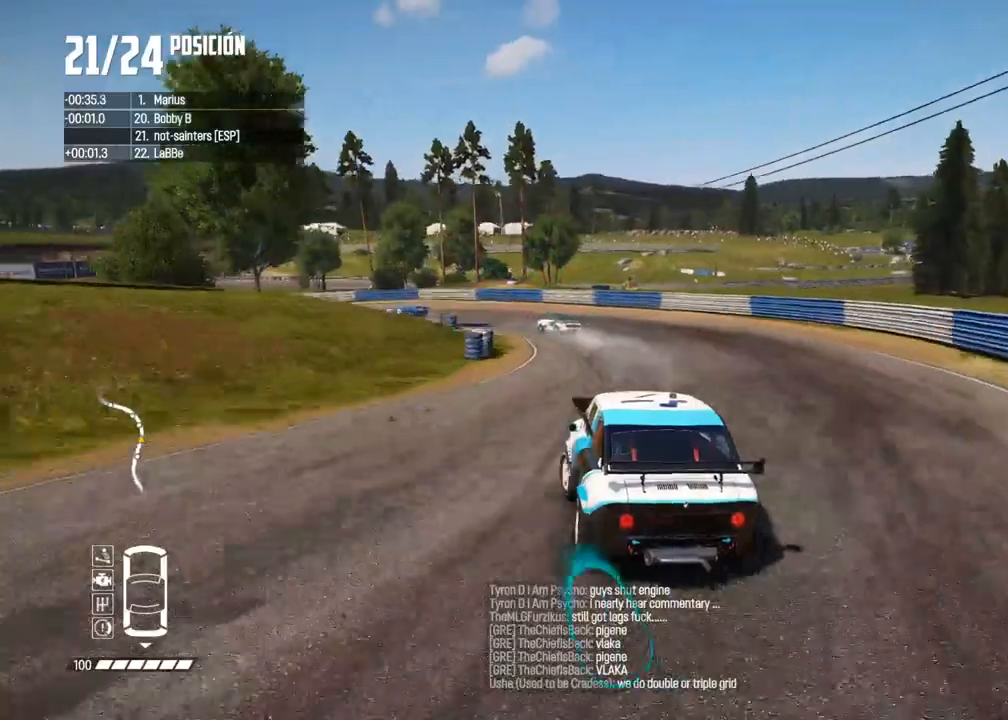
{"dt_ms": 500, "buttons": [], "left_stick": "left", "right_stick": "center", "events": [[383, "R2", "down"], [483, "R2", "up"]]}
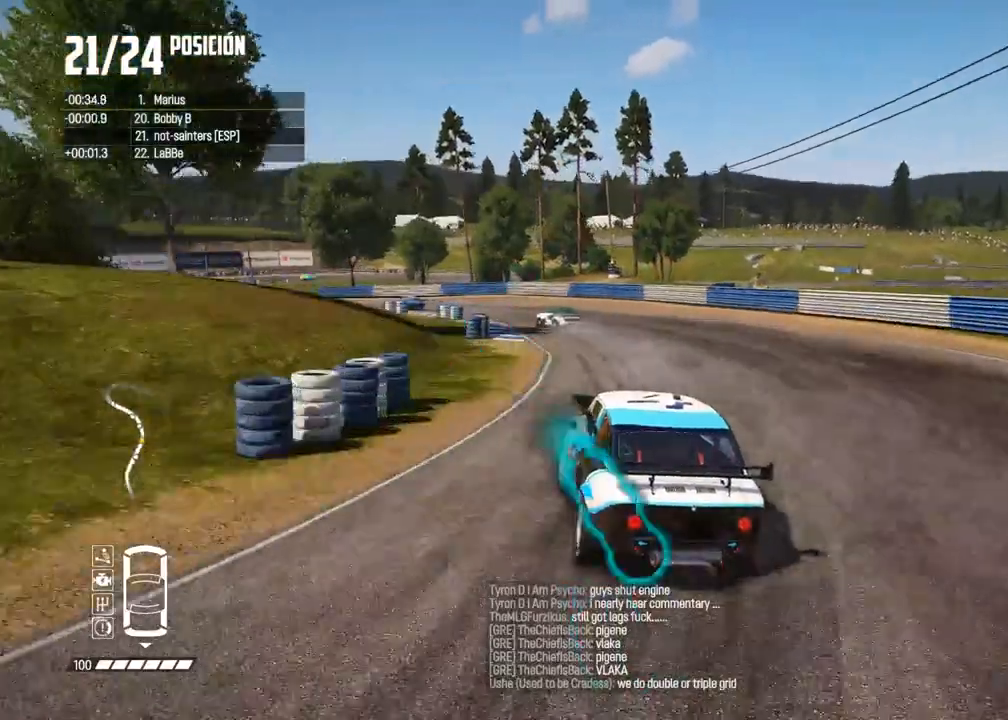
{"dt_ms": 500, "buttons": [], "left_stick": "left", "right_stick": "center", "events": [[317, "left_stick", "center"], [333, "R2", "down"], [400, "left_stick", "left"], [500, "R2", "up"]]}
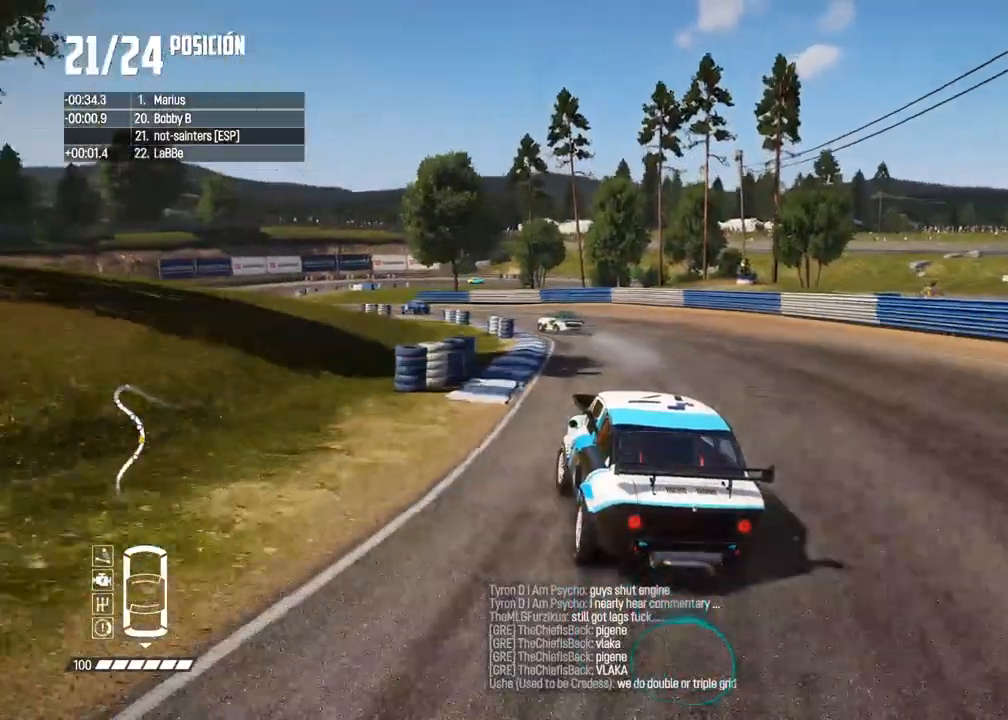
{"dt_ms": 500, "buttons": ["R2"], "left_stick": "left", "right_stick": "center", "events": [[33, "left_stick", "center"], [117, "R2", "down"], [117, "left_stick", "left"], [267, "R2", "up"], [383, "R2", "down"]]}
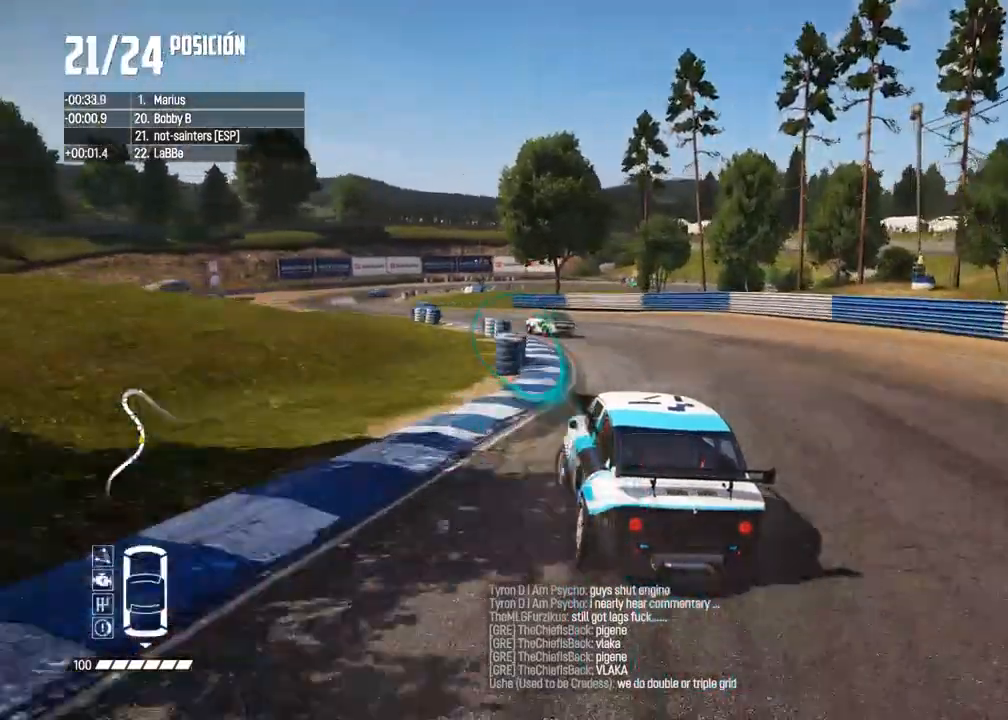
{"dt_ms": 500, "buttons": ["R2"], "left_stick": "left", "right_stick": "center", "events": [[17, "left_stick", "center"], [50, "R2", "up"], [183, "R2", "down"], [233, "left_stick", "left"], [350, "left_stick", "center"], [467, "left_stick", "left"]]}
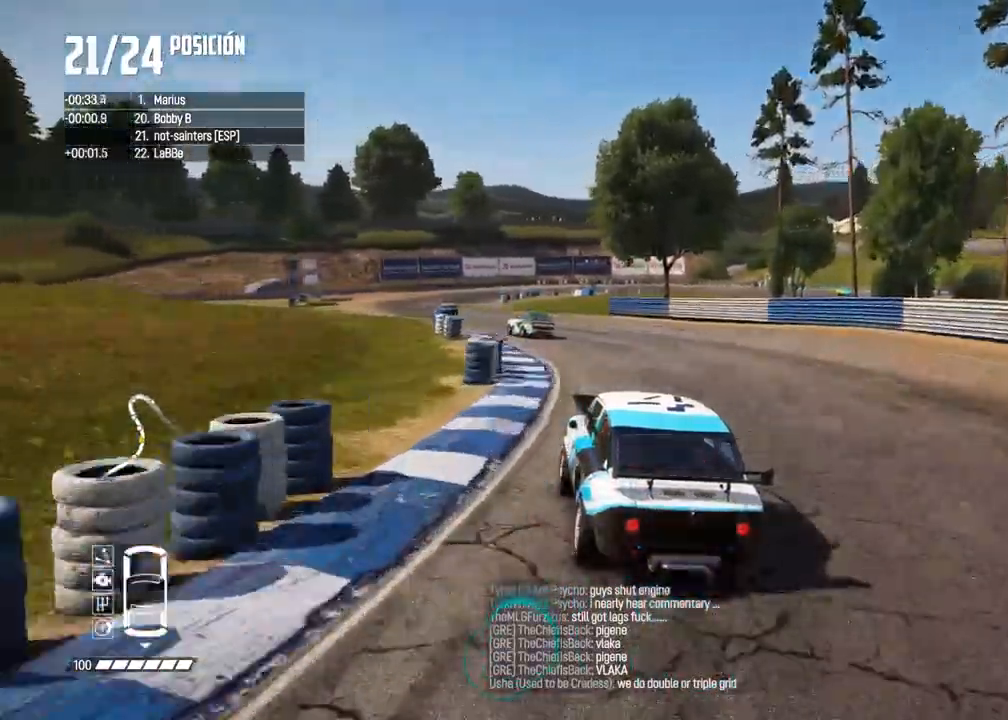
{"dt_ms": 500, "buttons": ["R2"], "left_stick": "center", "right_stick": "center", "events": [[100, "left_stick", "center"]]}
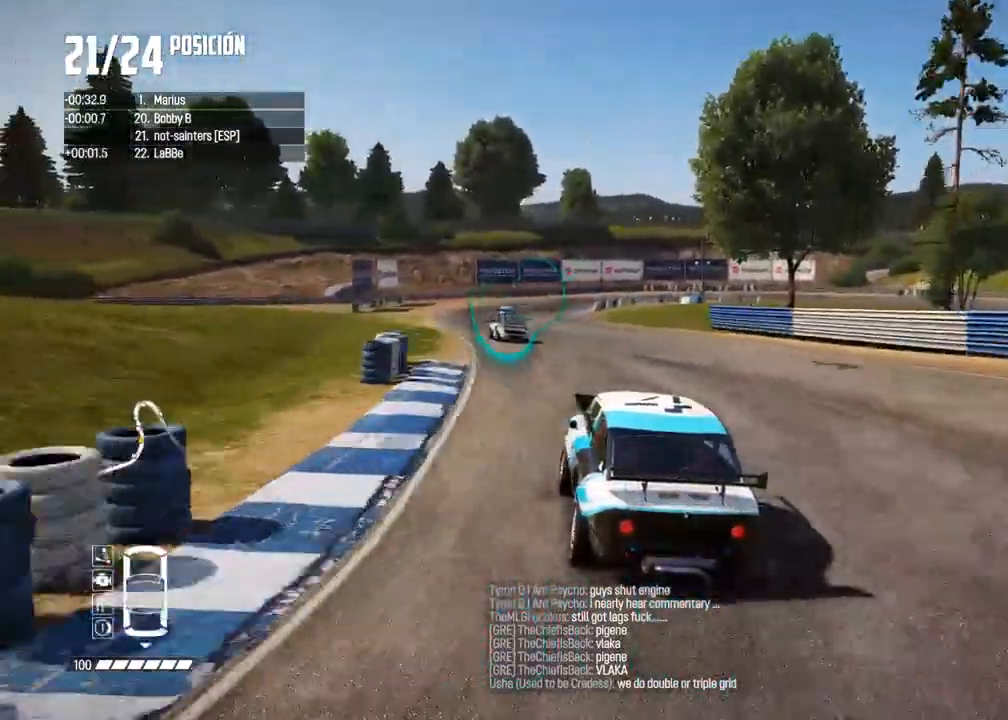
{"dt_ms": 500, "buttons": ["R2"], "left_stick": "center", "right_stick": "center", "events": [[150, "left_stick", "left"], [333, "left_stick", "center"]]}
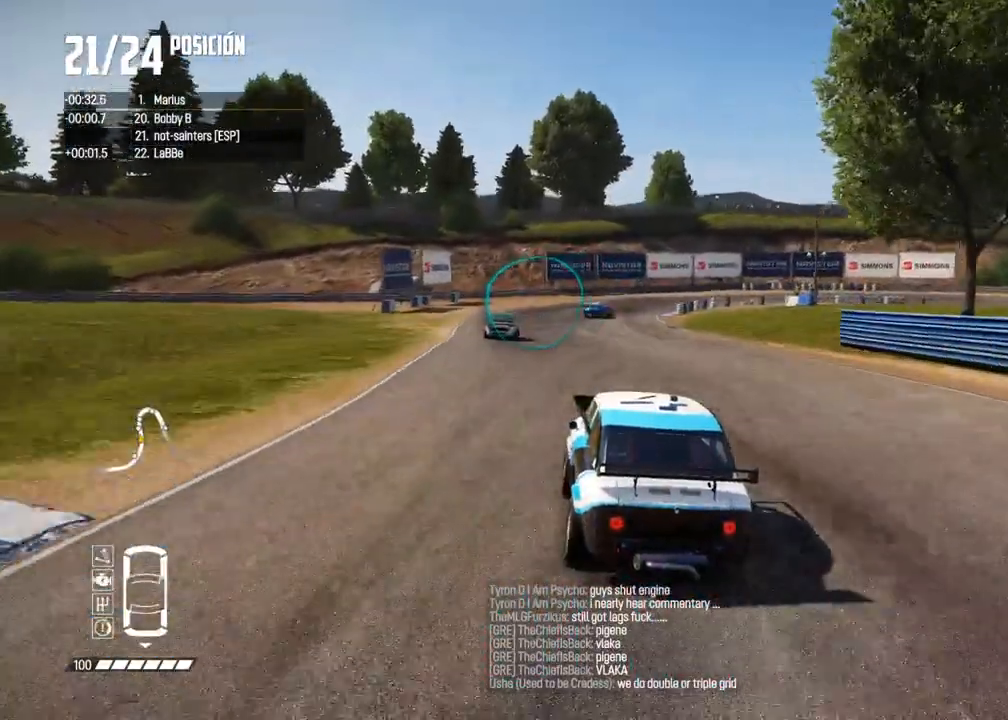
{"dt_ms": 500, "buttons": ["R2"], "left_stick": "right", "right_stick": "center", "events": [[500, "left_stick", "right"]]}
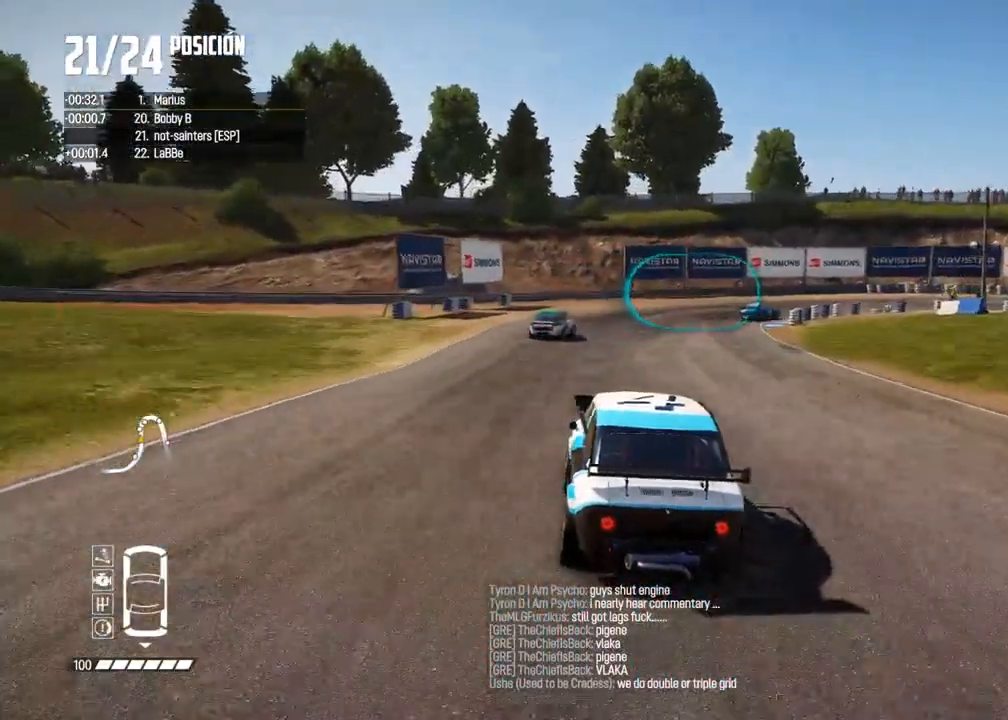
{"dt_ms": 500, "buttons": ["L2"], "left_stick": "center", "right_stick": "center", "events": [[183, "R2", "up"], [267, "right_stick", "up"], [300, "L2", "down"], [317, "X", "down"], [383, "left_stick", "center"], [417, "X", "up"], [500, "right_stick", "center"]]}
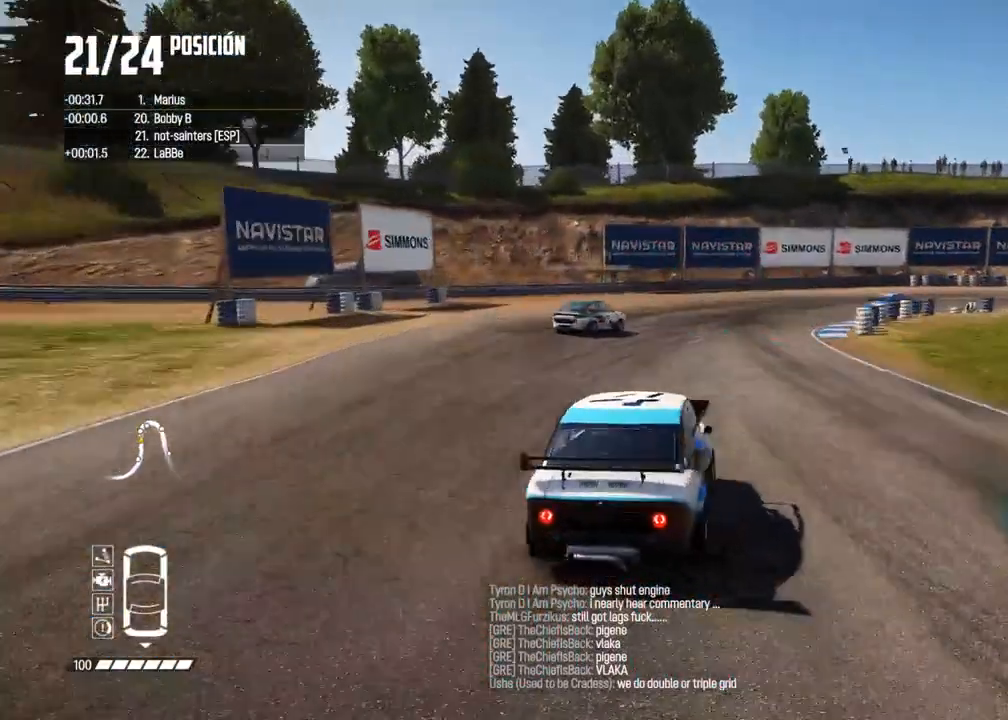
{"dt_ms": 500, "buttons": ["X", "L2"], "left_stick": "right", "right_stick": "center", "events": [[100, "left_stick", "right"], [200, "right_stick", "up"], [233, "X", "down"], [400, "right_stick", "center"]]}